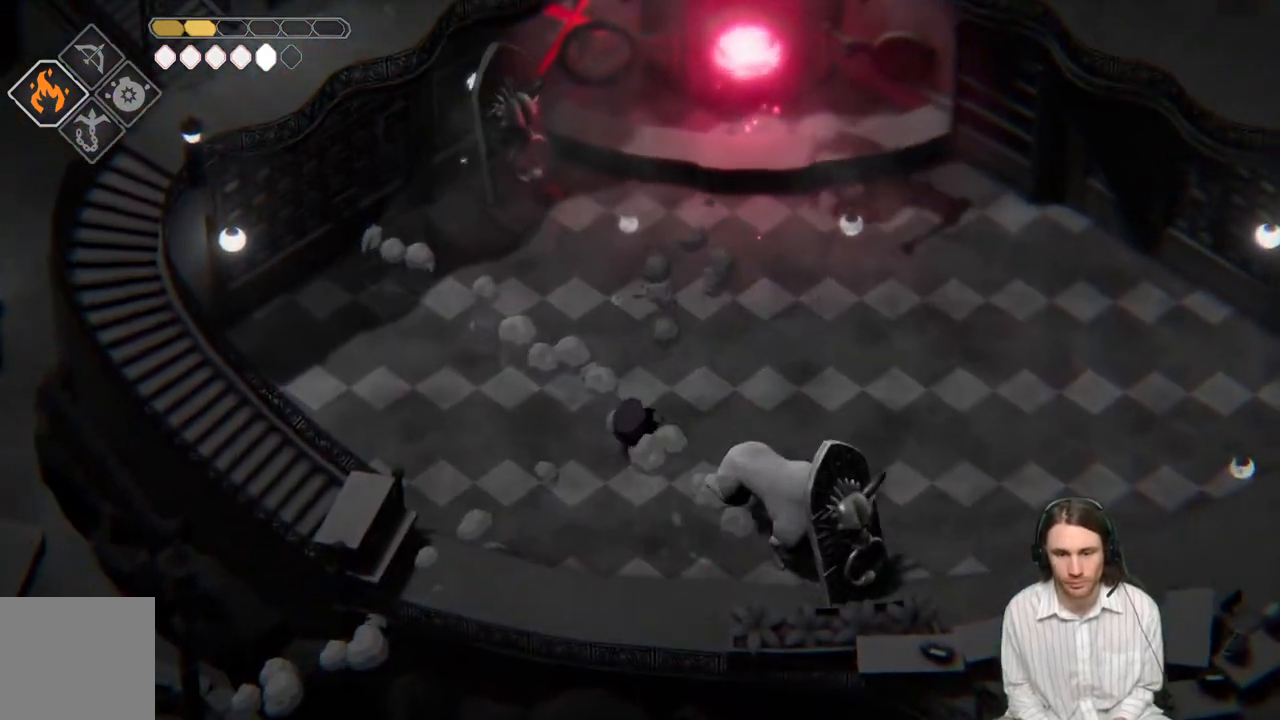
Gameplay with a controller (Xbox layout); each line is a JSON object with the inputs held at the frame after it. "events" lists button and stick changes between this image and that frame as [ms after this image, input, new state], when the widget could be followed in between.
{"buttons": [], "left_stick": "down-left", "right_stick": "center", "events": [[267, "left_stick", "down-left"]]}
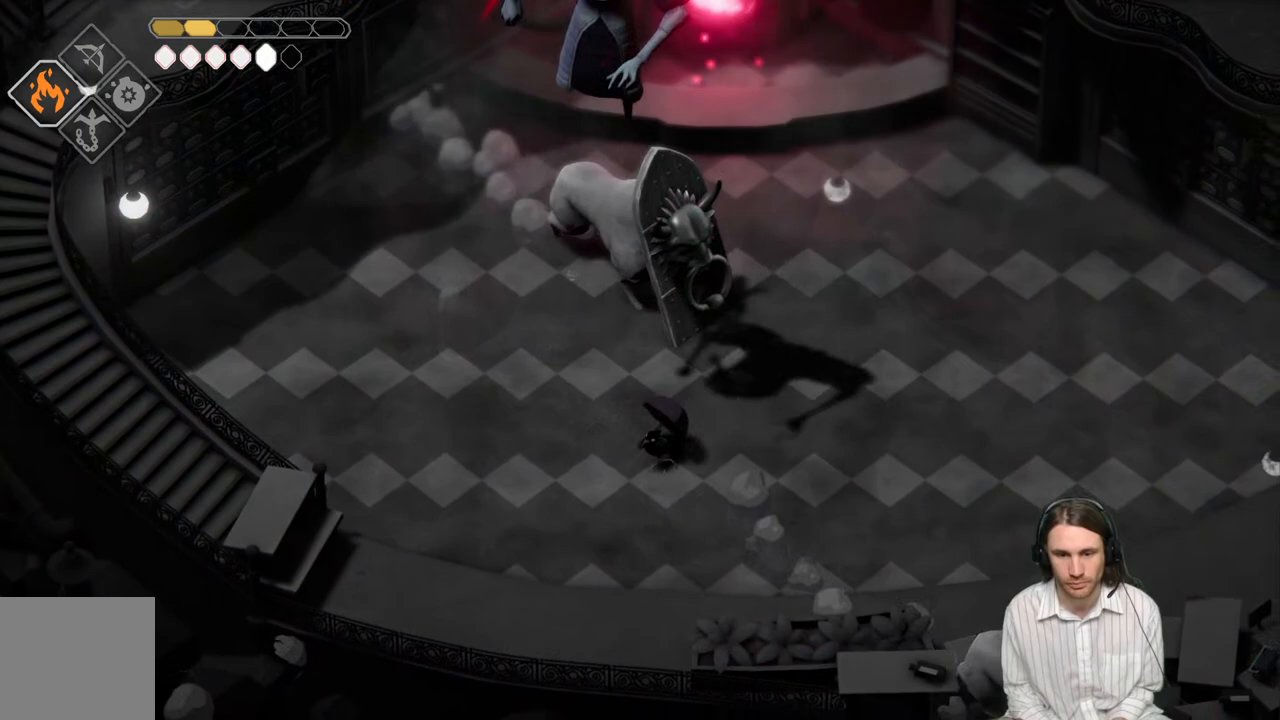
{"buttons": [], "left_stick": "up-left", "right_stick": "center", "events": [[83, "left_stick", "left"], [217, "B", "down"], [267, "left_stick", "up-left"], [367, "B", "up"]]}
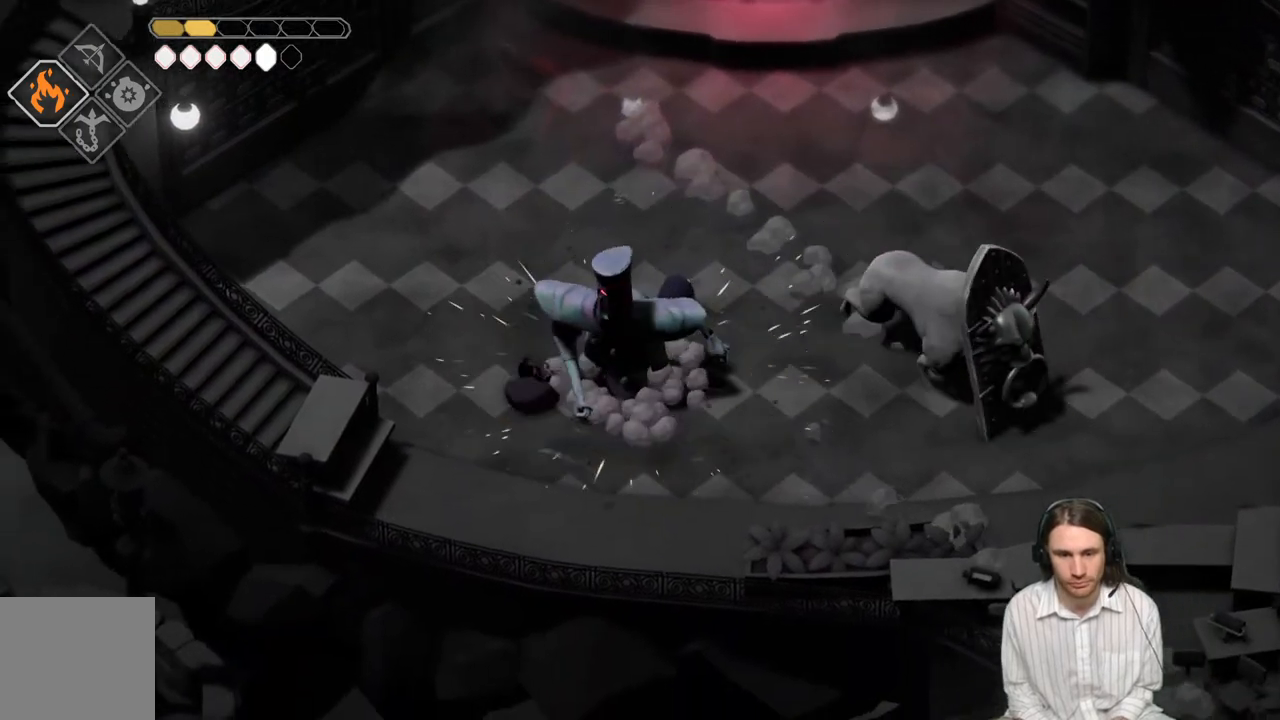
{"buttons": [], "left_stick": "right", "right_stick": "center", "events": [[167, "left_stick", "right"]]}
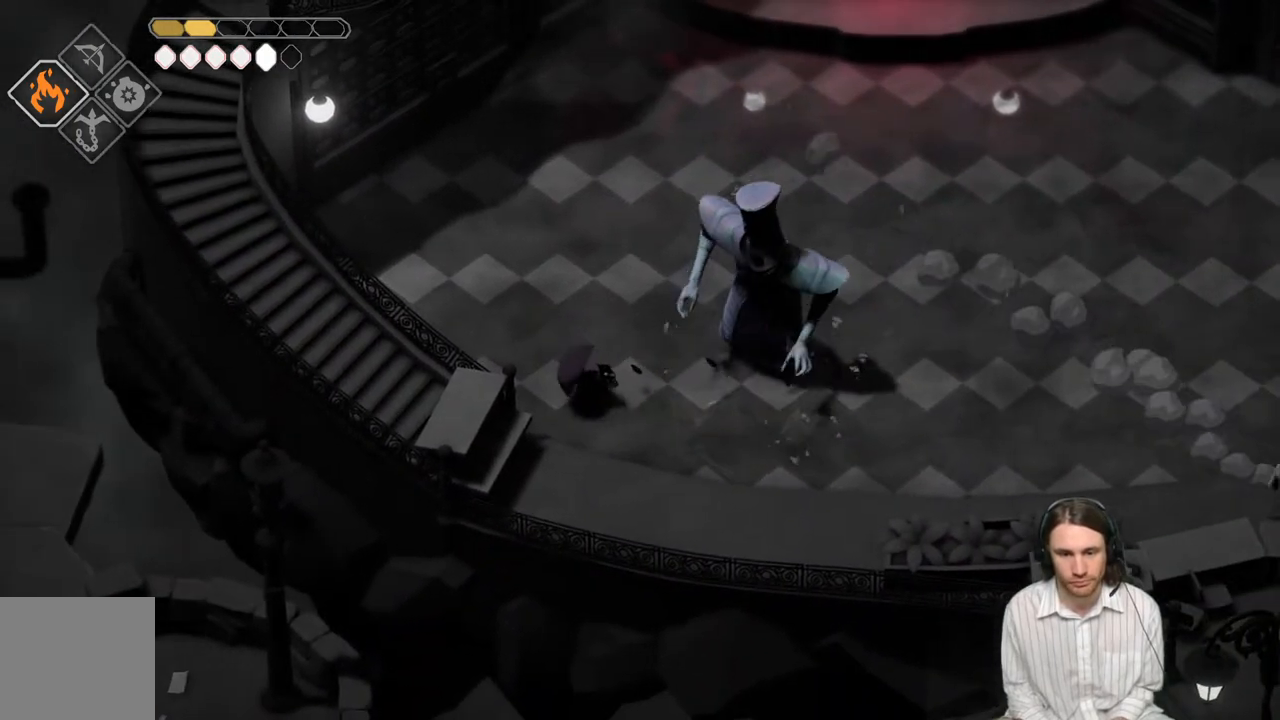
{"buttons": [], "left_stick": "up-right", "right_stick": "center", "events": [[167, "L1", "down"], [200, "left_stick", "up-right"], [300, "L1", "up"], [400, "L1", "down"], [500, "L1", "up"]]}
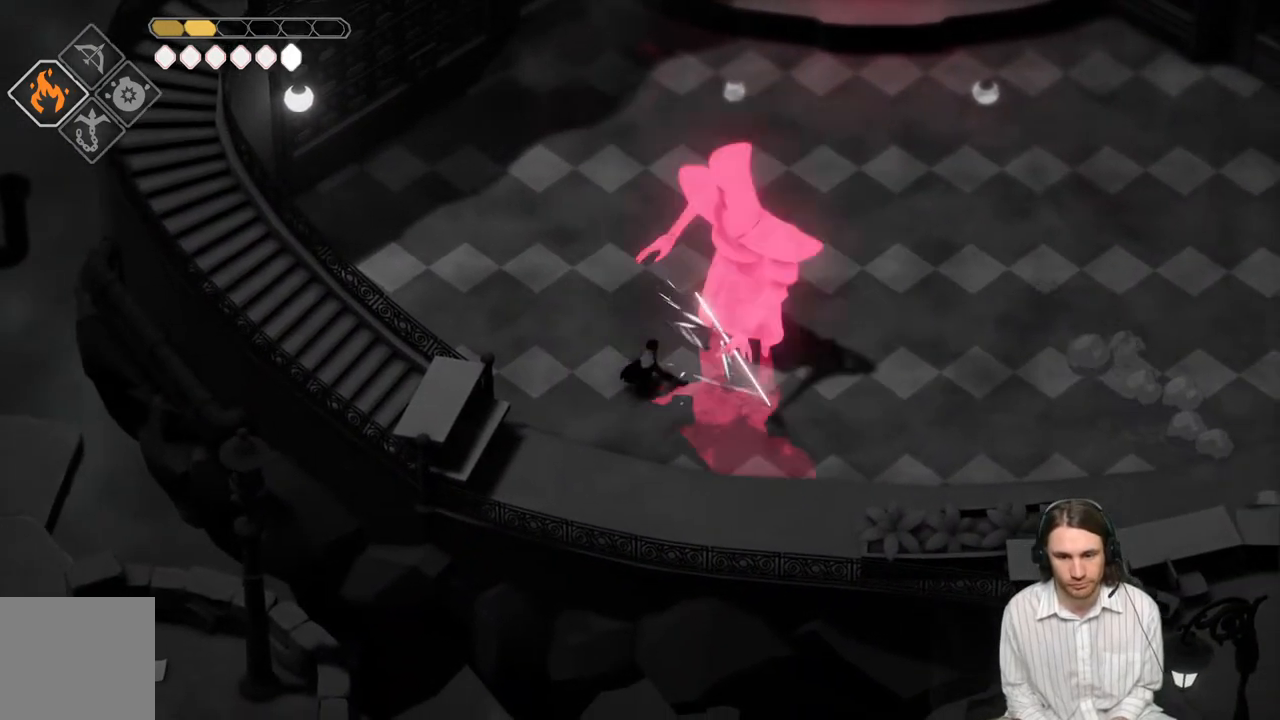
{"buttons": [], "left_stick": "right", "right_stick": "center", "events": [[67, "L1", "down"], [183, "L1", "up"], [183, "left_stick", "right"]]}
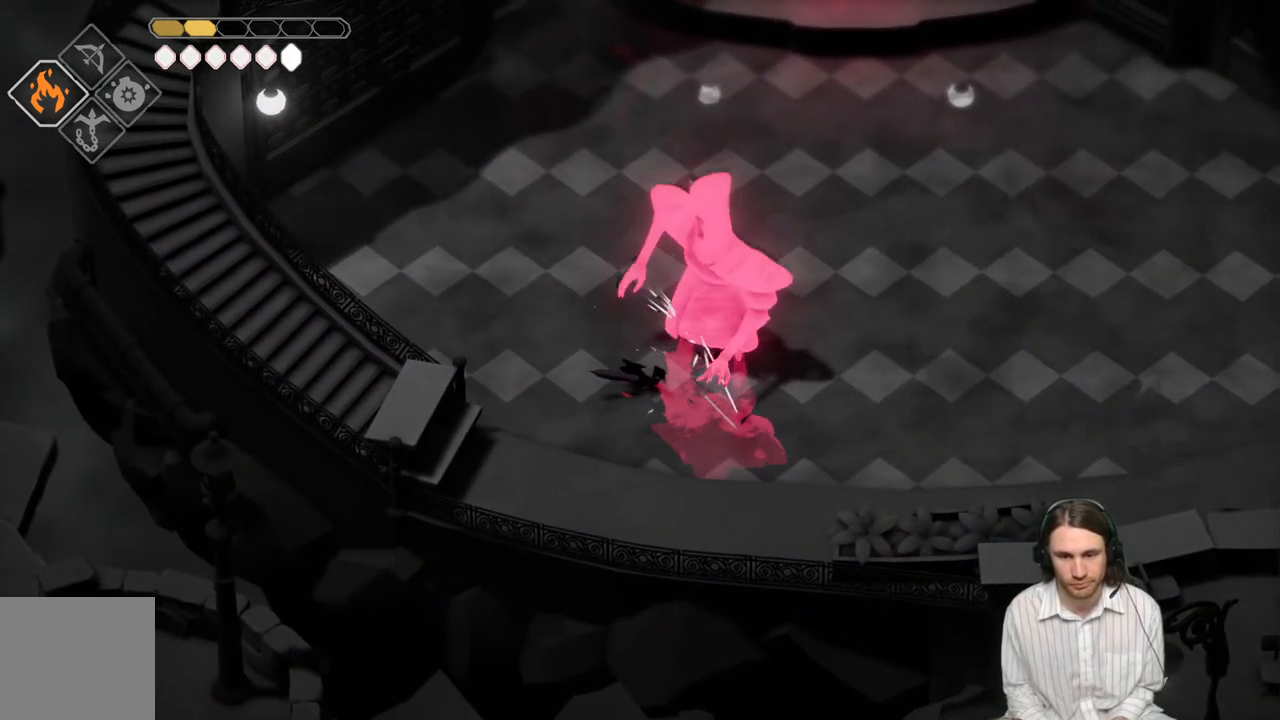
{"buttons": [], "left_stick": "right", "right_stick": "center", "events": []}
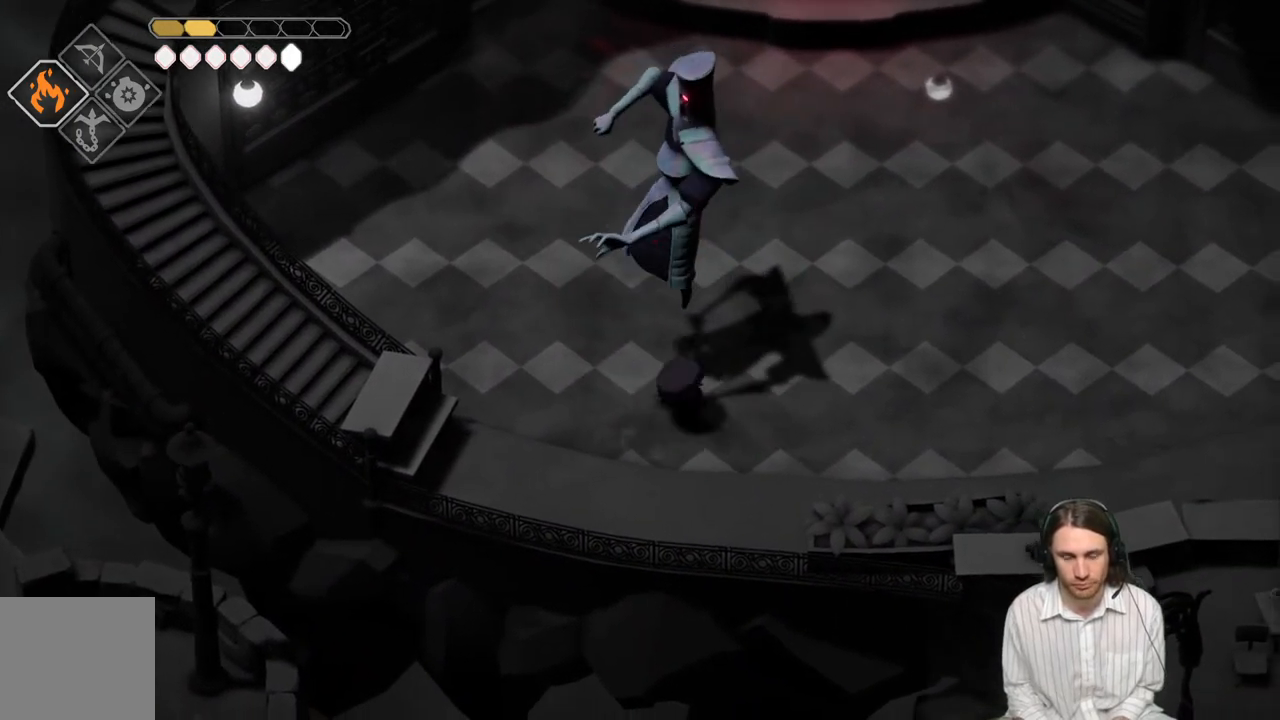
{"buttons": [], "left_stick": "right", "right_stick": "center", "events": [[83, "B", "down"], [267, "B", "up"]]}
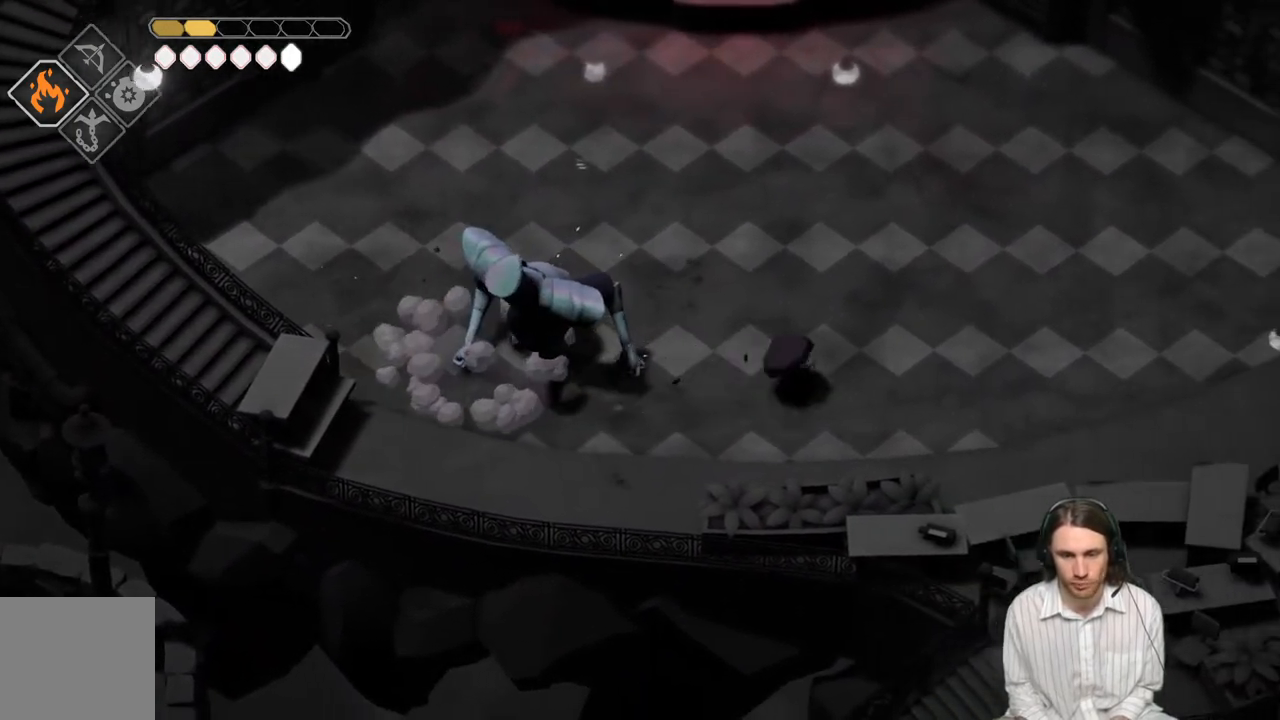
{"buttons": [], "left_stick": "right", "right_stick": "center", "events": []}
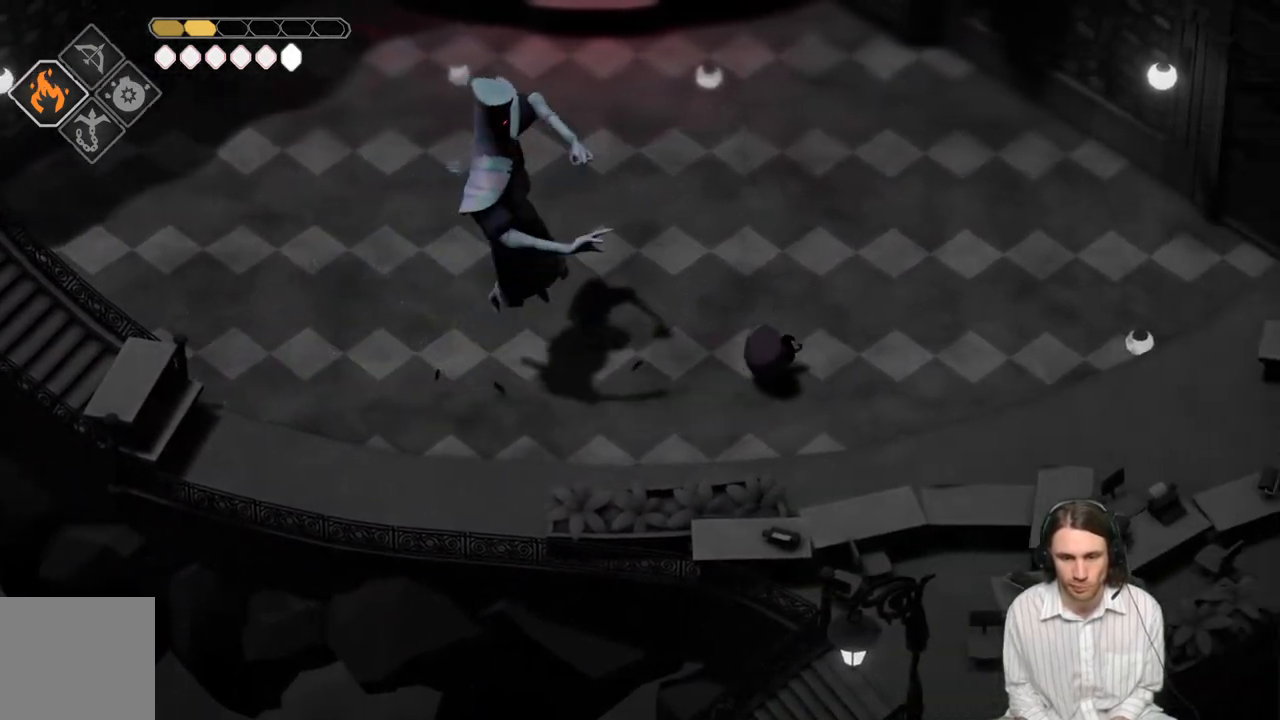
{"buttons": ["L2", "R2", "L3"], "left_stick": "left", "right_stick": "center", "events": [[100, "L2", "down"], [100, "R2", "down"], [100, "left_stick", "left"], [217, "L3", "down"]]}
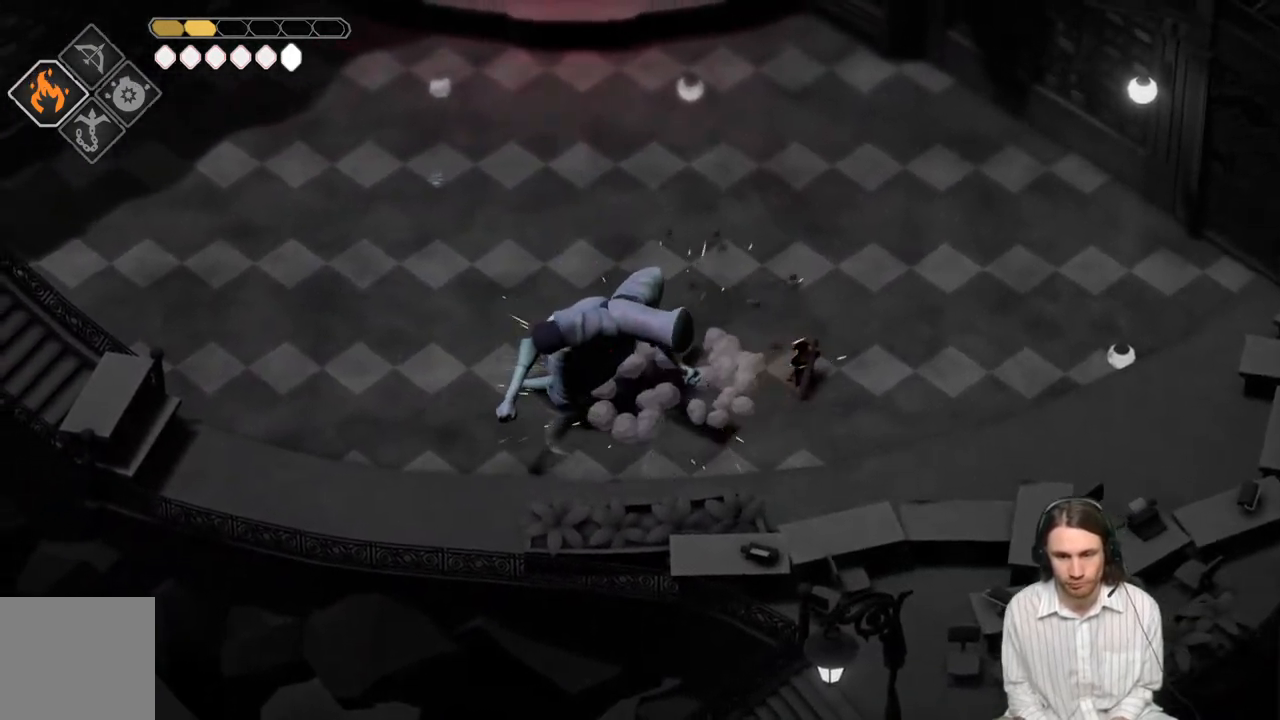
{"buttons": [], "left_stick": "left", "right_stick": "center", "events": [[33, "R2", "up"], [217, "L2", "up"], [367, "L3", "up"]]}
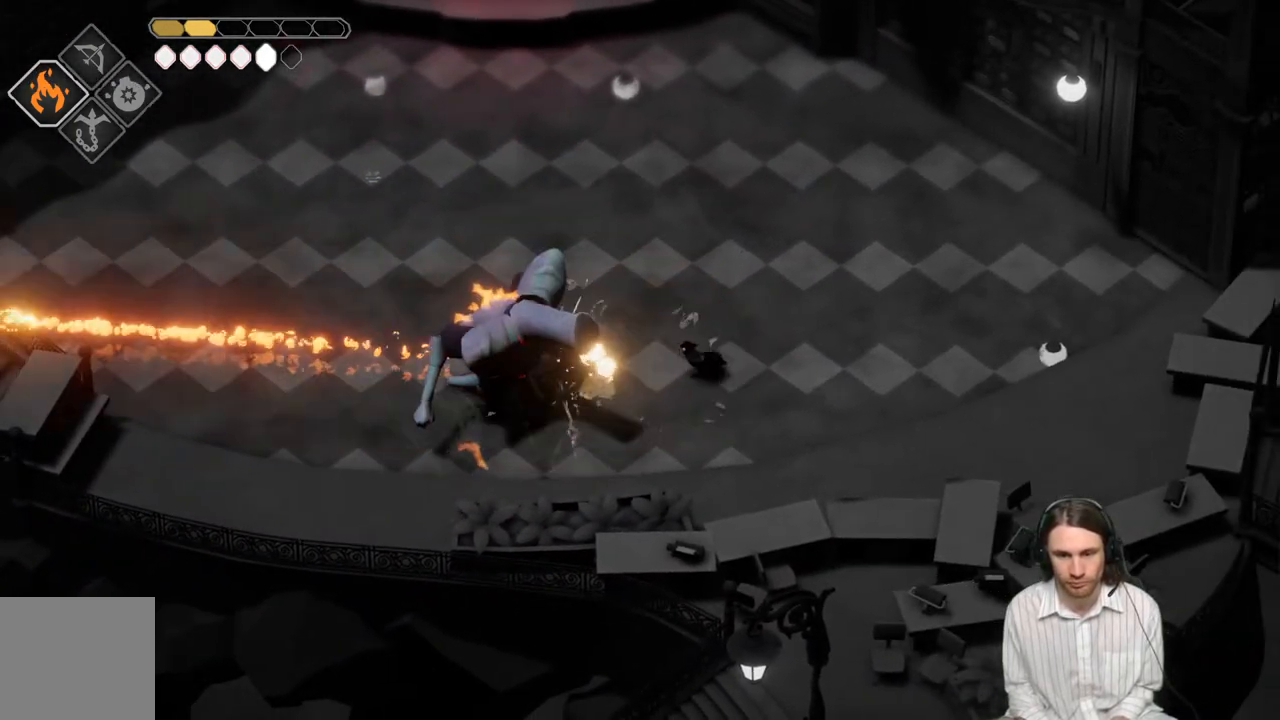
{"buttons": [], "left_stick": "left", "right_stick": "center", "events": [[83, "L1", "down"], [83, "L3", "down"], [217, "L1", "up"], [283, "L1", "down"], [400, "L1", "up"], [467, "L3", "up"]]}
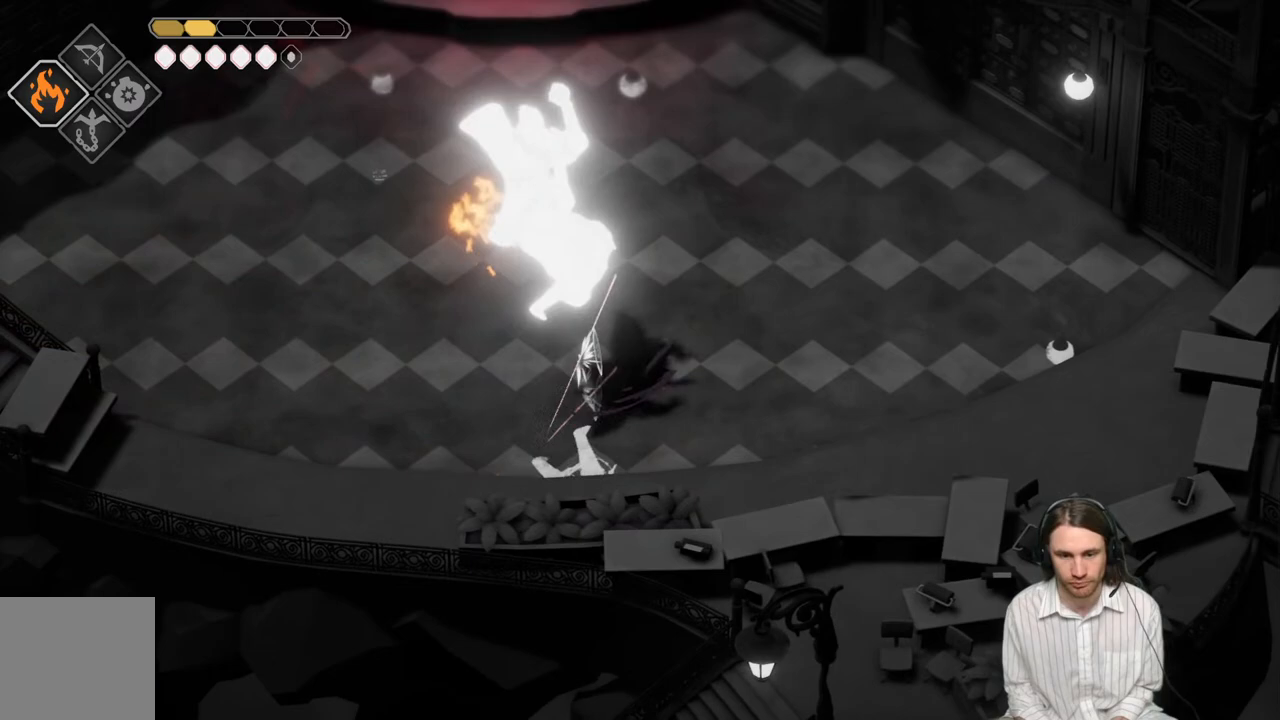
{"buttons": ["L3"], "left_stick": "left", "right_stick": "center", "events": [[83, "B", "down"], [183, "L3", "down"], [300, "B", "up"]]}
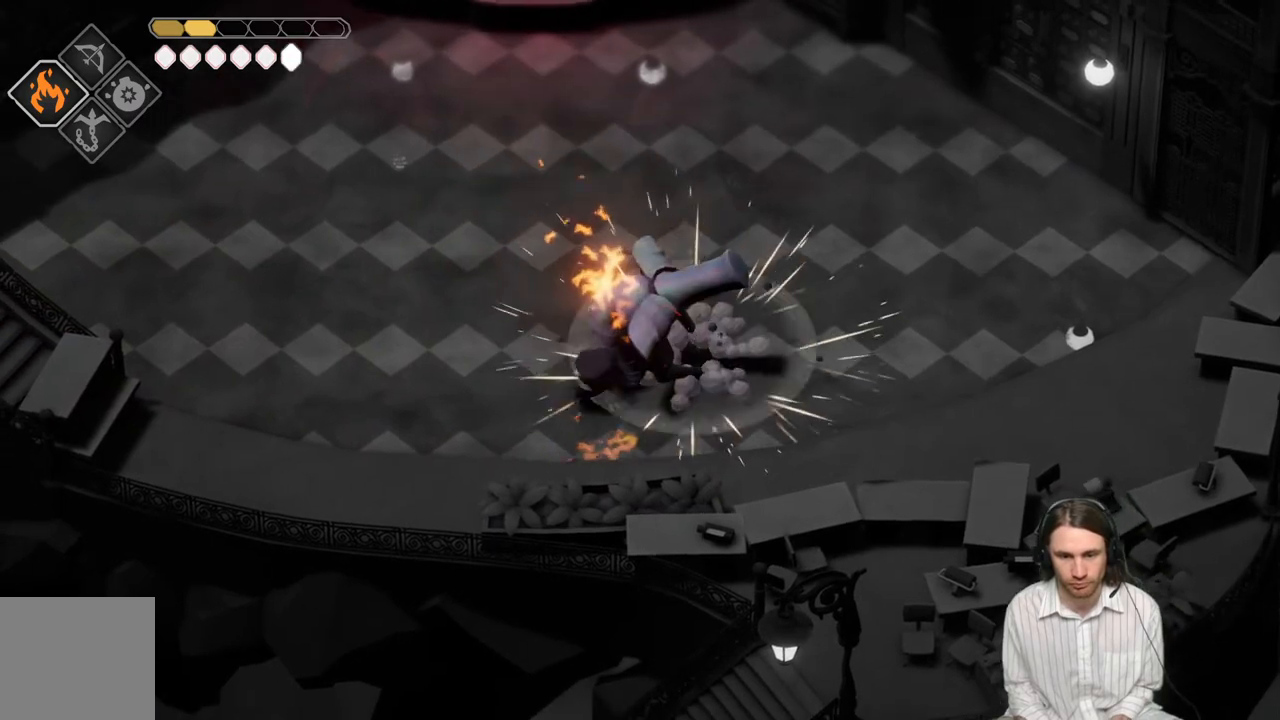
{"buttons": ["L1"], "left_stick": "up-right", "right_stick": "center", "events": [[133, "L3", "up"], [267, "L1", "down"], [333, "left_stick", "up-right"]]}
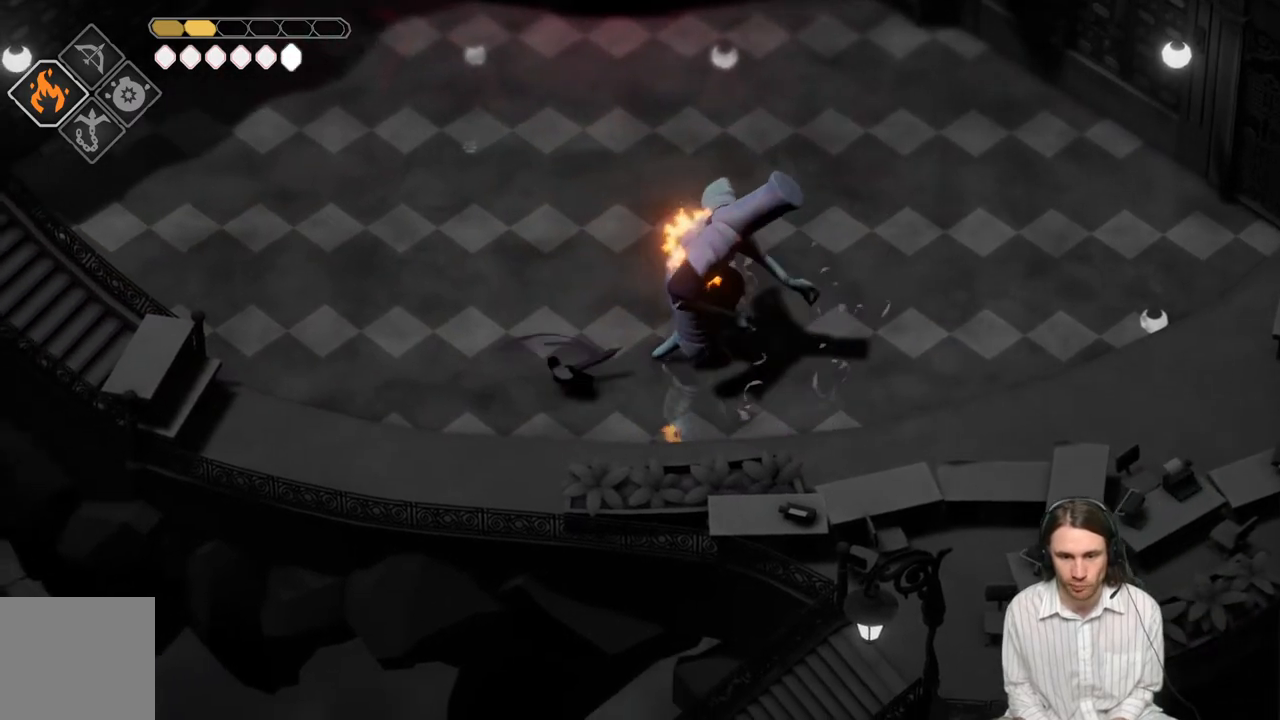
{"buttons": ["L1"], "left_stick": "up-right", "right_stick": "center", "events": [[17, "R1", "down"], [183, "R1", "up"], [267, "L1", "up"], [433, "L1", "down"]]}
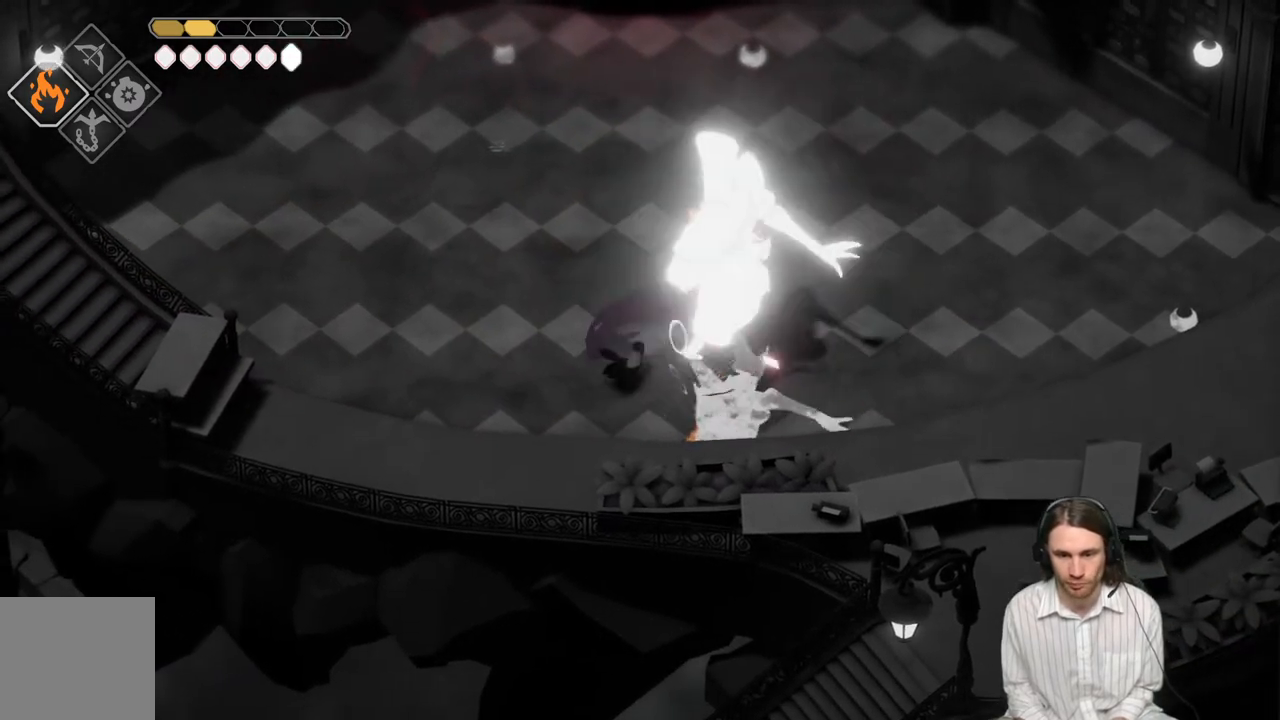
{"buttons": ["B"], "left_stick": "left", "right_stick": "center", "events": [[67, "L1", "up"], [233, "left_stick", "up-left"], [383, "left_stick", "left"], [500, "B", "down"]]}
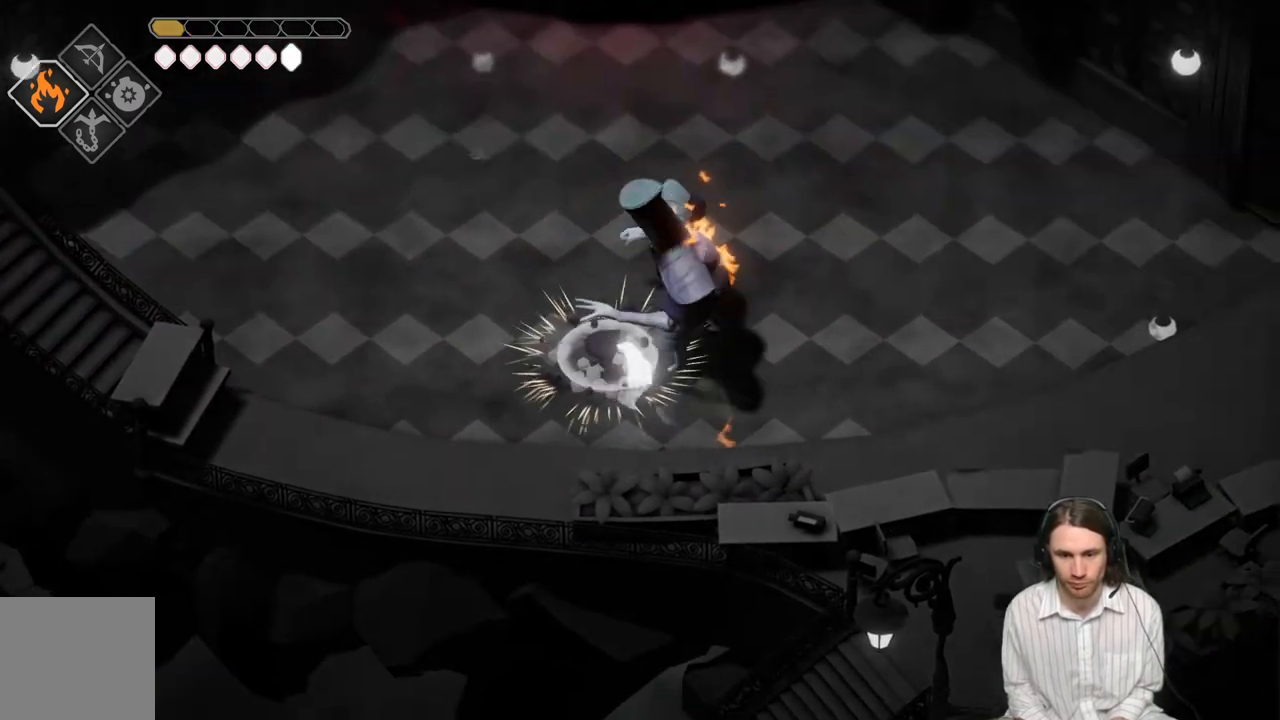
{"buttons": [], "left_stick": "center", "right_stick": "center", "events": [[67, "L3", "down"], [150, "B", "up"], [333, "L3", "up"], [483, "left_stick", "center"]]}
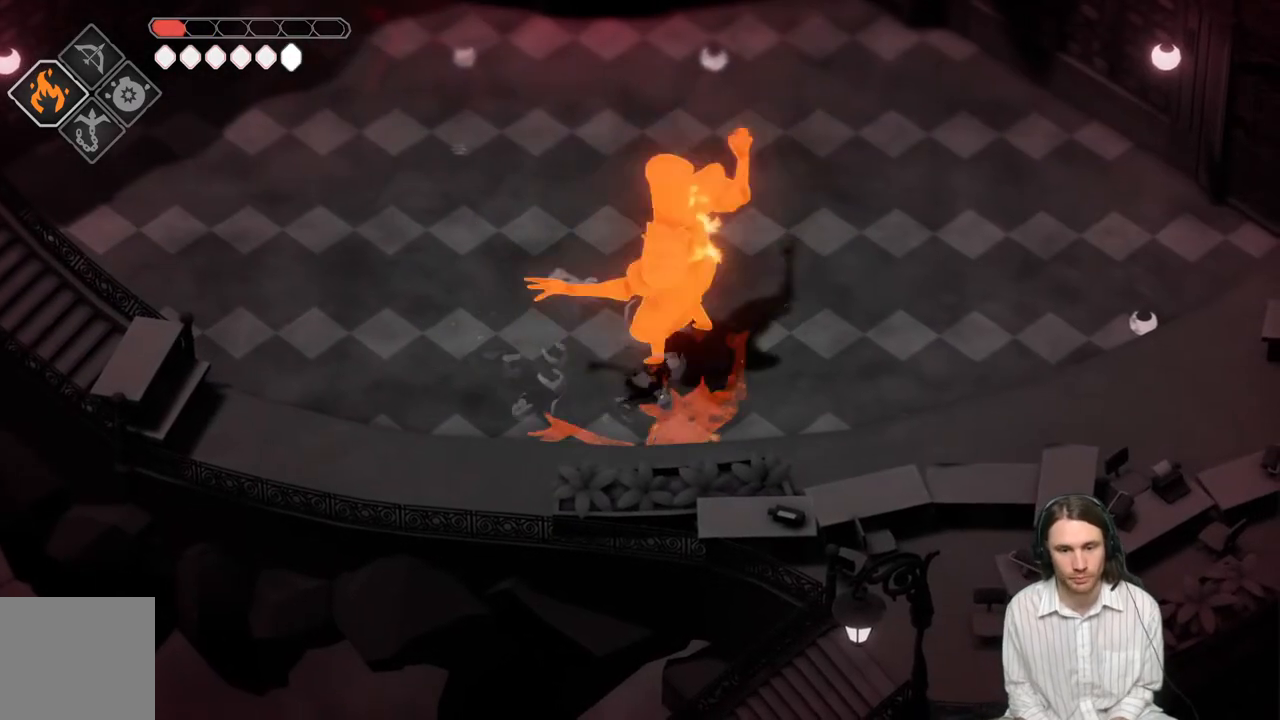
{"buttons": [], "left_stick": "up-right", "right_stick": "center", "events": [[100, "left_stick", "up-left"], [233, "left_stick", "up-right"], [317, "L1", "down"], [433, "L1", "up"]]}
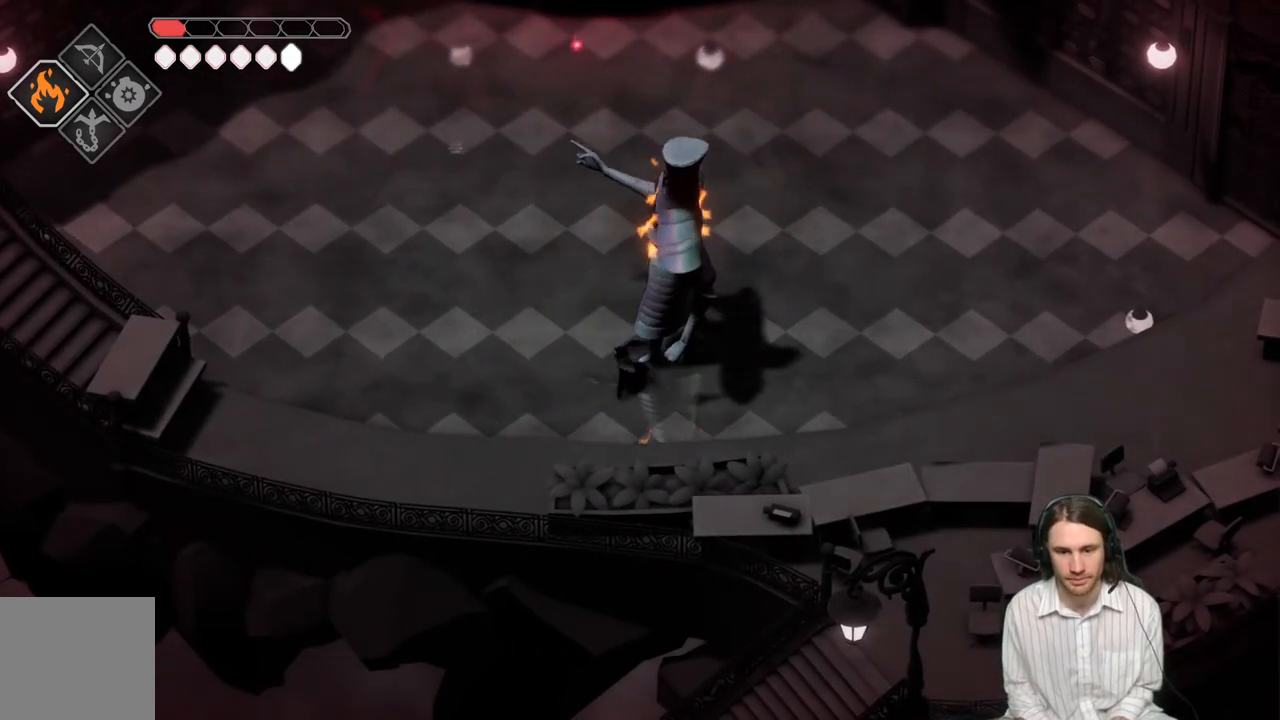
{"buttons": [], "left_stick": "right", "right_stick": "center", "events": [[33, "L1", "down"], [133, "L1", "up"], [217, "L1", "down"], [317, "L1", "up"], [317, "left_stick", "right"]]}
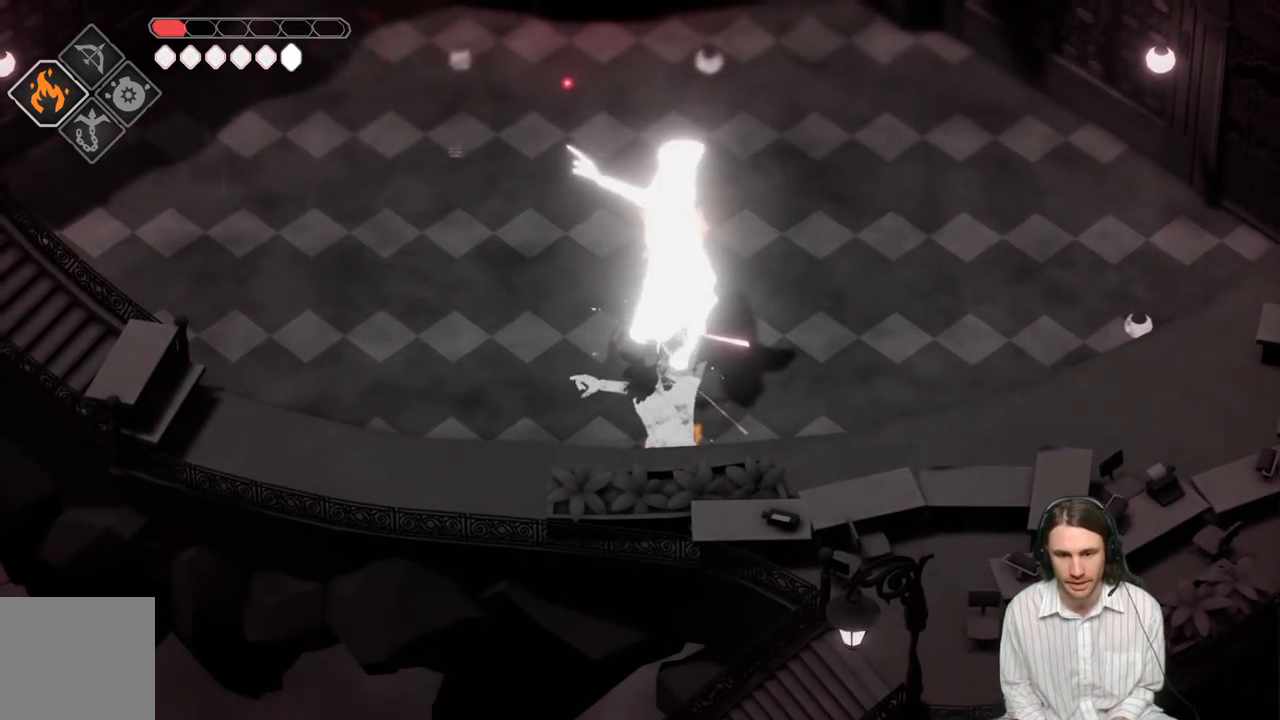
{"buttons": [], "left_stick": "up", "right_stick": "center", "events": [[117, "B", "down"], [350, "B", "up"], [500, "left_stick", "up"]]}
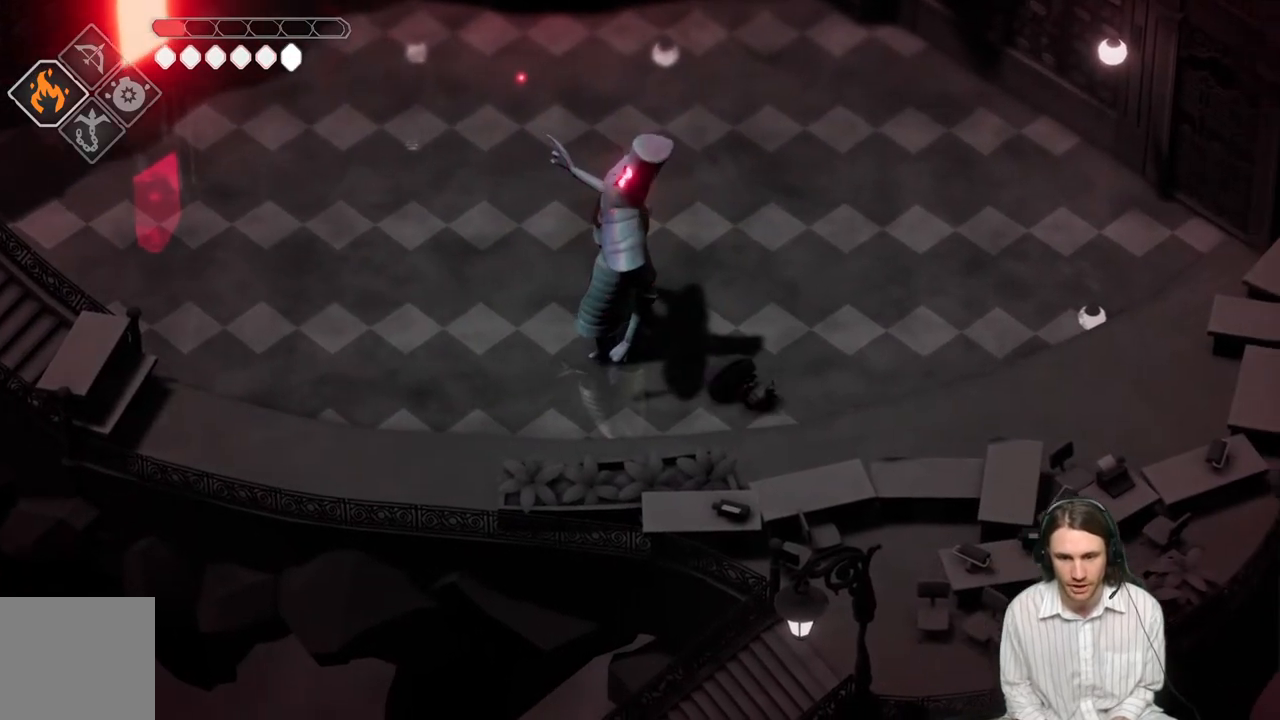
{"buttons": [], "left_stick": "up-left", "right_stick": "center", "events": [[33, "left_stick", "up-left"]]}
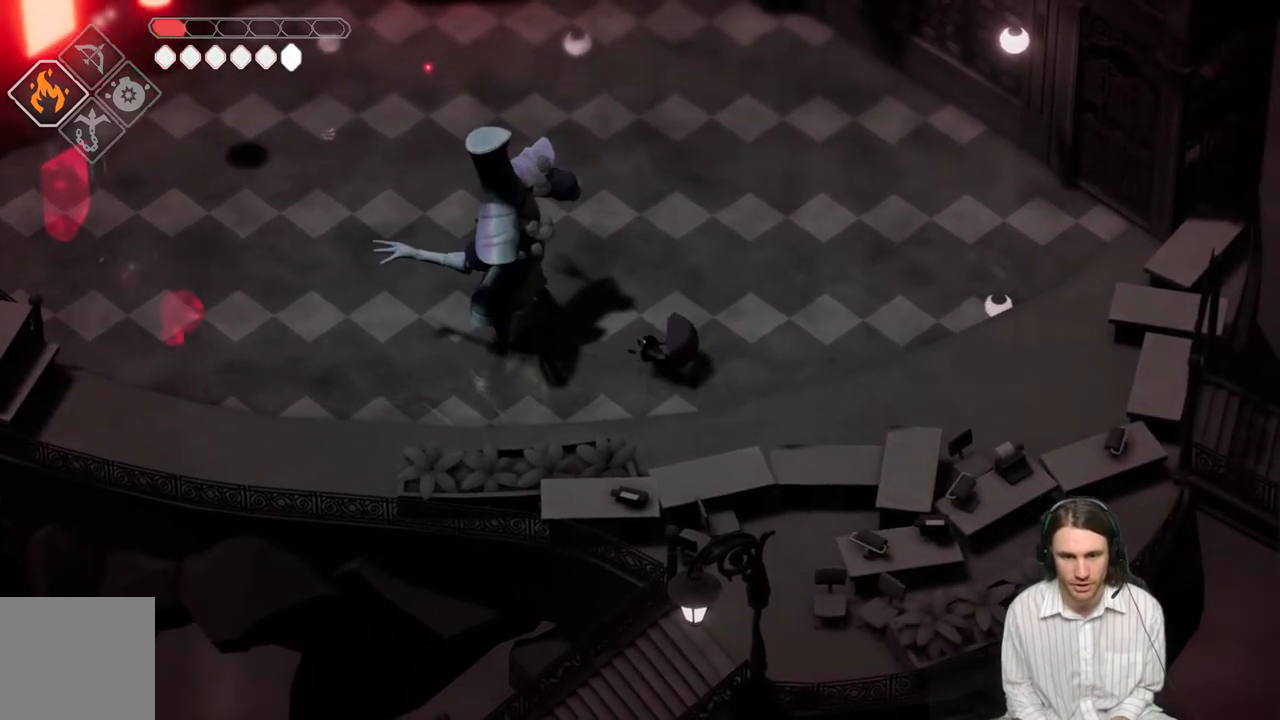
{"buttons": ["B"], "left_stick": "up-right", "right_stick": "center", "events": [[117, "L1", "down"], [233, "left_stick", "up-right"], [250, "L1", "up"], [450, "B", "down"]]}
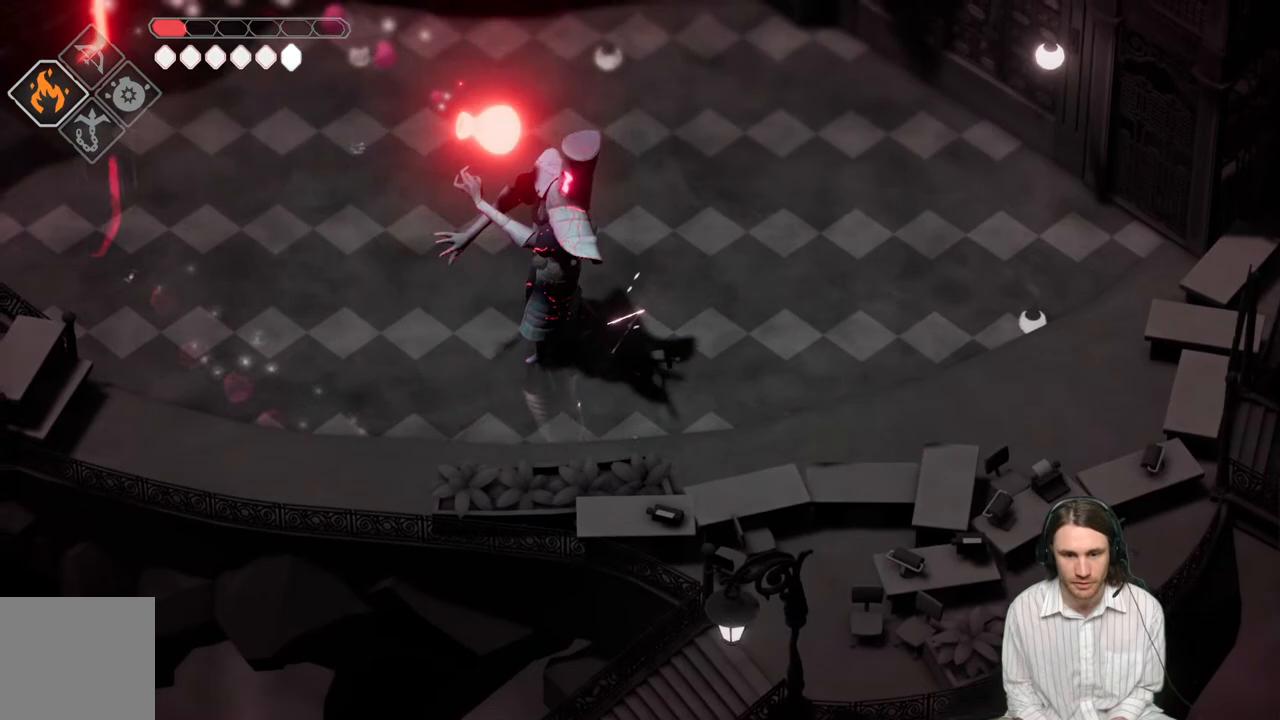
{"buttons": [], "left_stick": "up-right", "right_stick": "center", "events": [[150, "B", "up"]]}
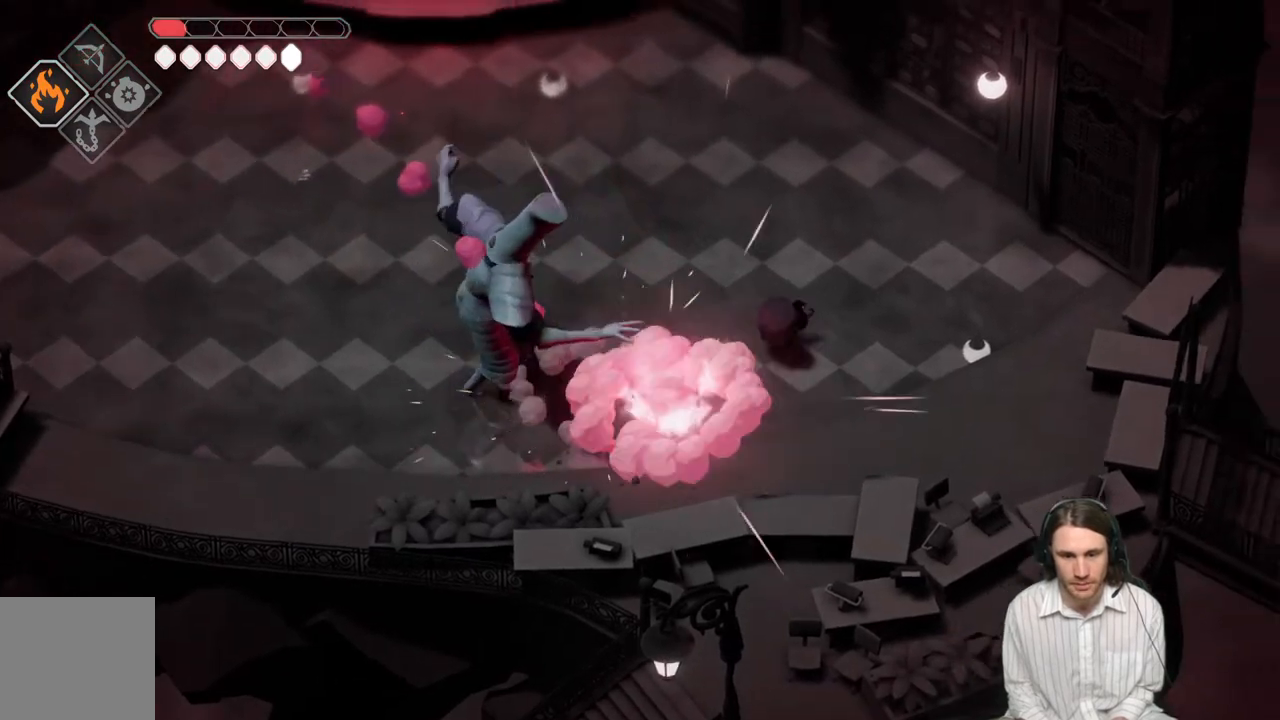
{"buttons": [], "left_stick": "up-right", "right_stick": "center", "events": []}
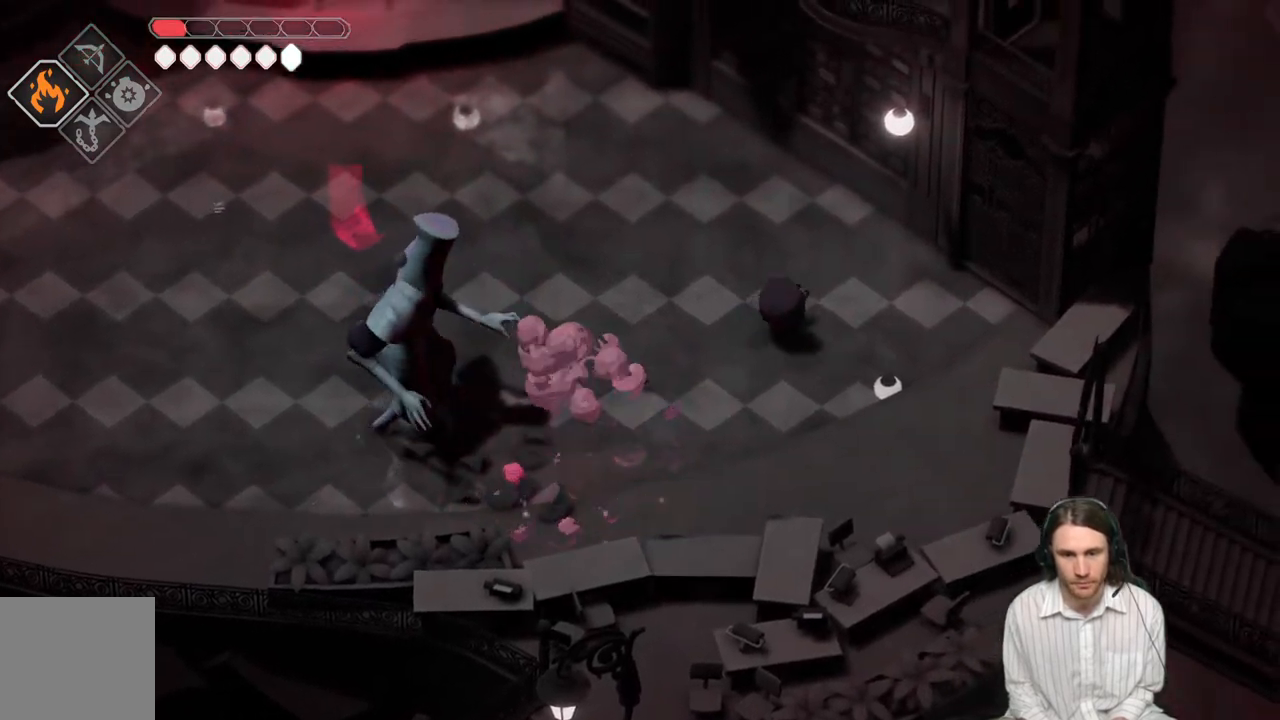
{"buttons": [], "left_stick": "up", "right_stick": "center", "events": [[433, "left_stick", "up"]]}
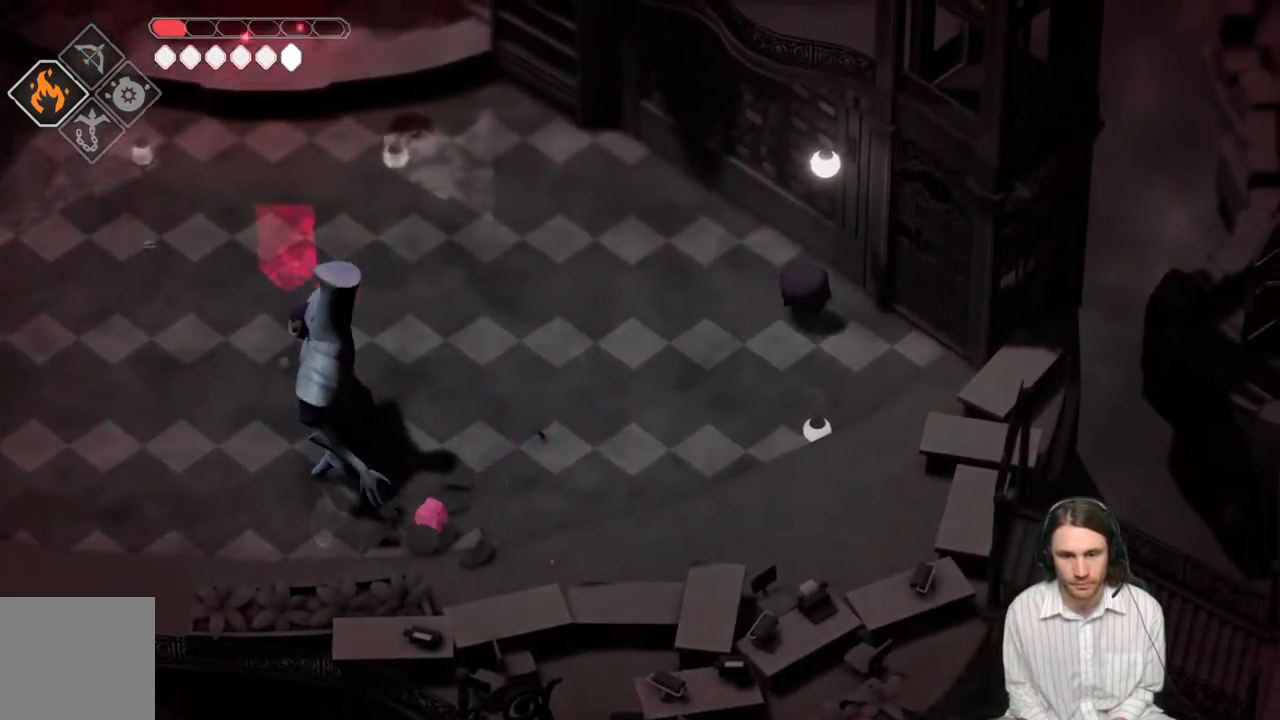
{"buttons": ["B"], "left_stick": "left", "right_stick": "center", "events": [[17, "left_stick", "up-left"], [167, "left_stick", "left"], [350, "B", "down"]]}
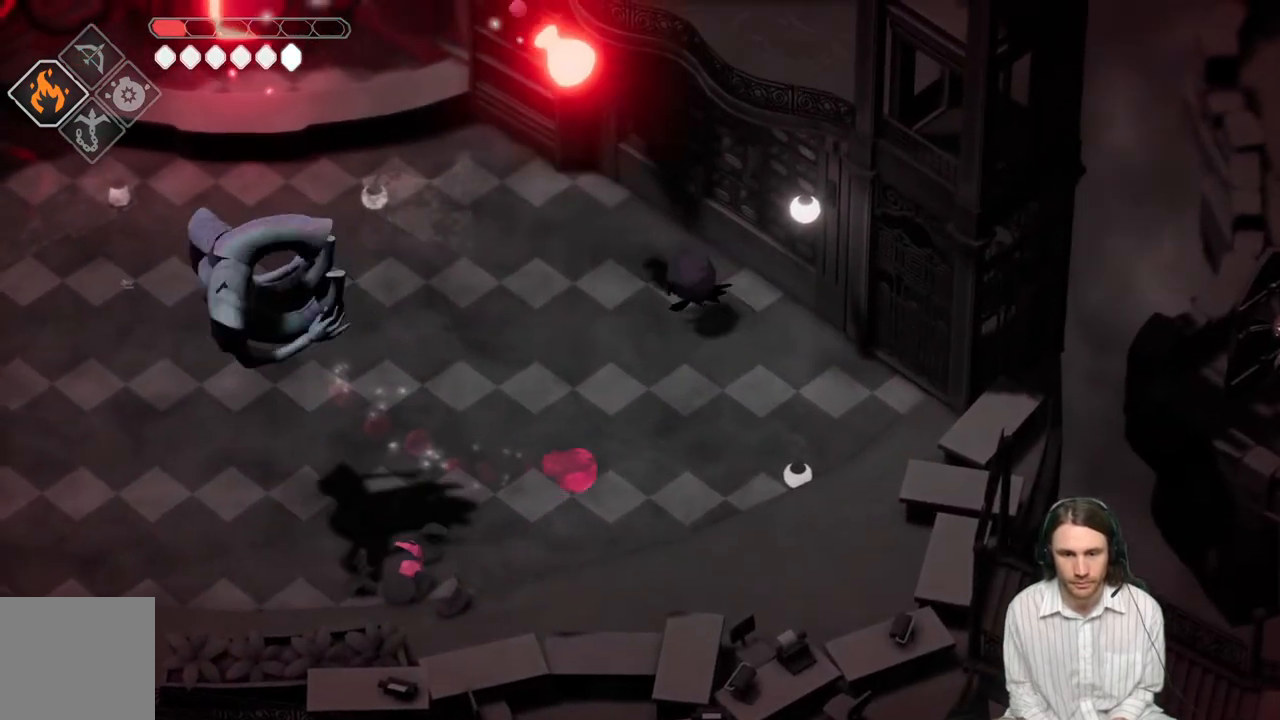
{"buttons": ["B"], "left_stick": "up-left", "right_stick": "center", "events": [[117, "B", "up"], [150, "left_stick", "up-left"], [400, "B", "down"]]}
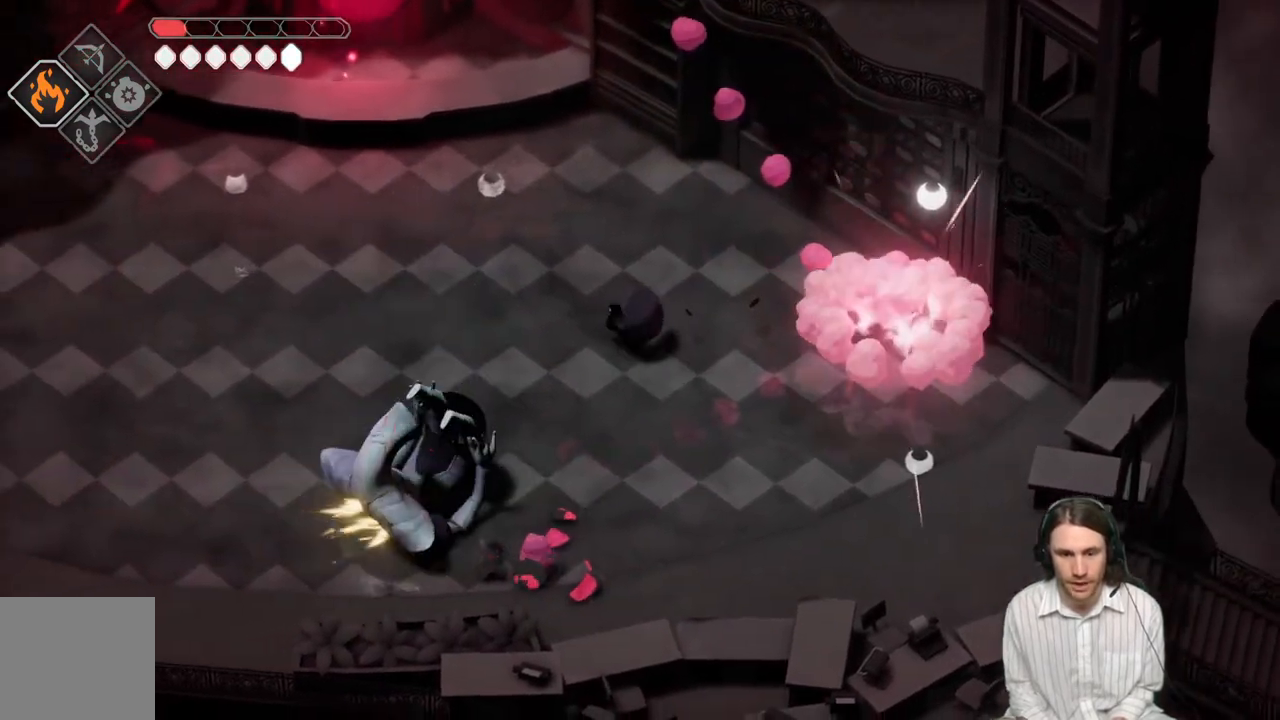
{"buttons": [], "left_stick": "left", "right_stick": "center", "events": [[50, "B", "up"], [67, "L3", "down"], [100, "B", "down"], [200, "B", "up"], [233, "B", "down"], [300, "left_stick", "left"], [367, "B", "up"], [483, "L3", "up"]]}
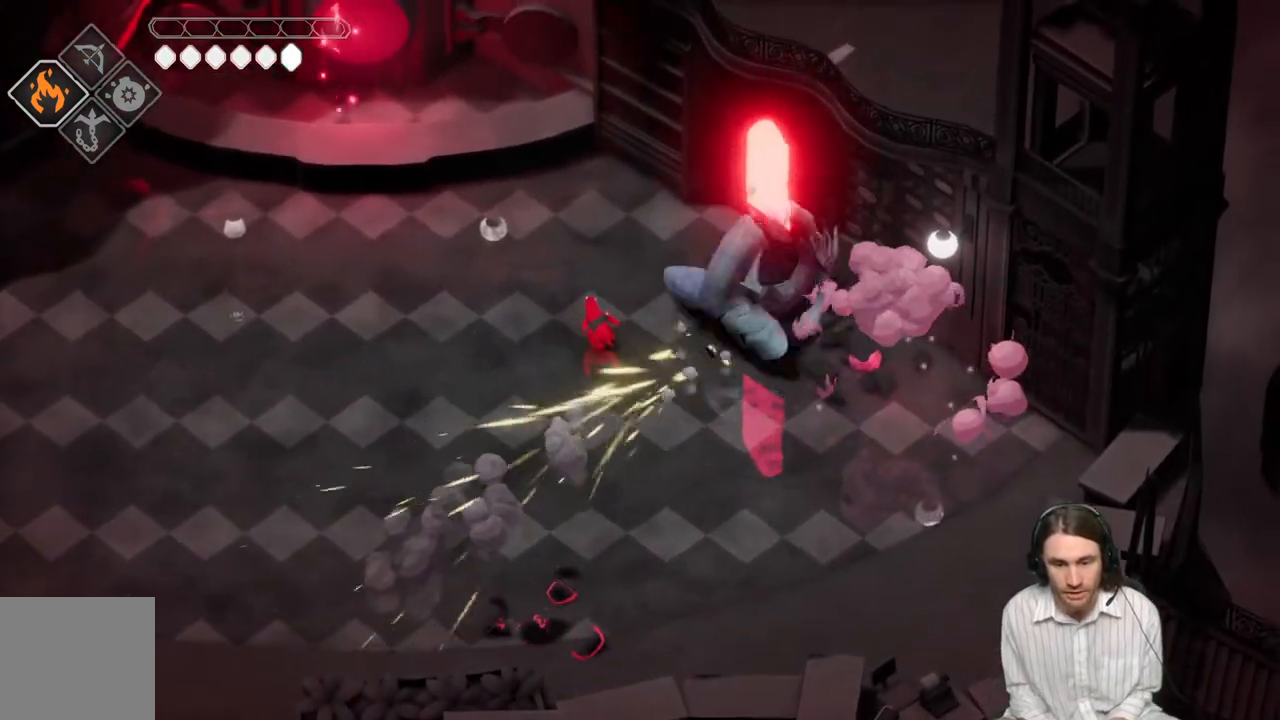
{"buttons": [], "left_stick": "center", "right_stick": "center", "events": [[133, "left_stick", "down-left"], [500, "left_stick", "center"]]}